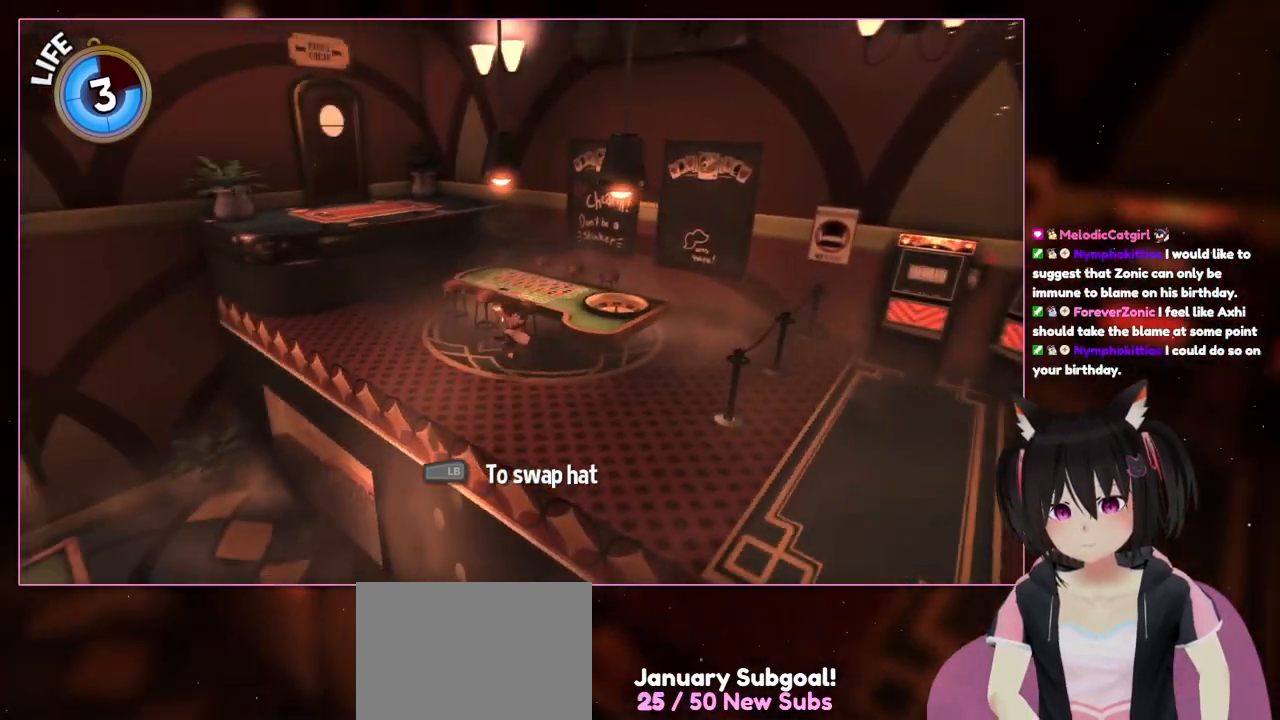
Gameplay with a controller (Nintendo layout); each line is a JSON object with the inputs held at the frame after it. "events" lists button and stick changes between this image and that frame as [ms after this image, input, new state], when the widget could be followed in between. Not read: L3 R3.
{"buttons": [], "left_stick": "up-left", "right_stick": "center", "events": [[200, "right_stick", "left"], [400, "right_stick", "center"]]}
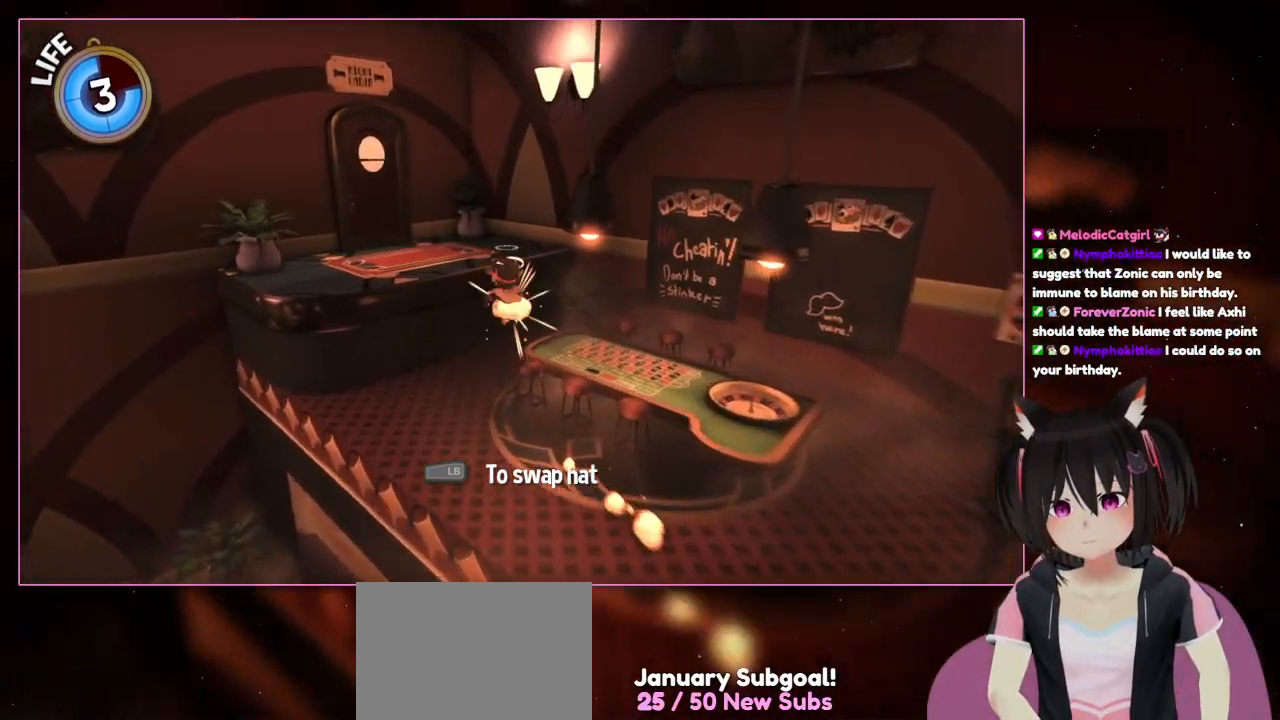
{"buttons": ["A"], "left_stick": "up-left", "right_stick": "center", "events": [[100, "A", "down"], [100, "left_stick", "up"], [300, "A", "up"], [300, "left_stick", "up-left"], [500, "A", "down"]]}
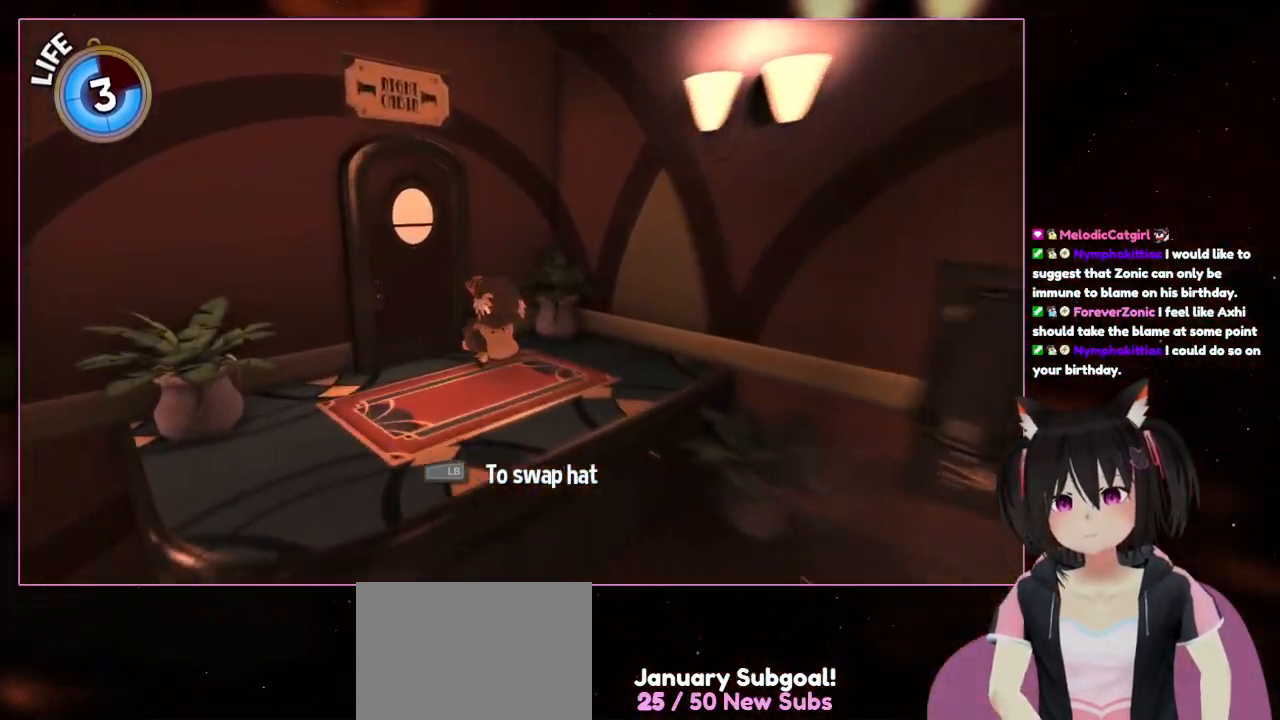
{"buttons": [], "left_stick": "up-left", "right_stick": "left", "events": [[200, "A", "up"], [400, "right_stick", "left"]]}
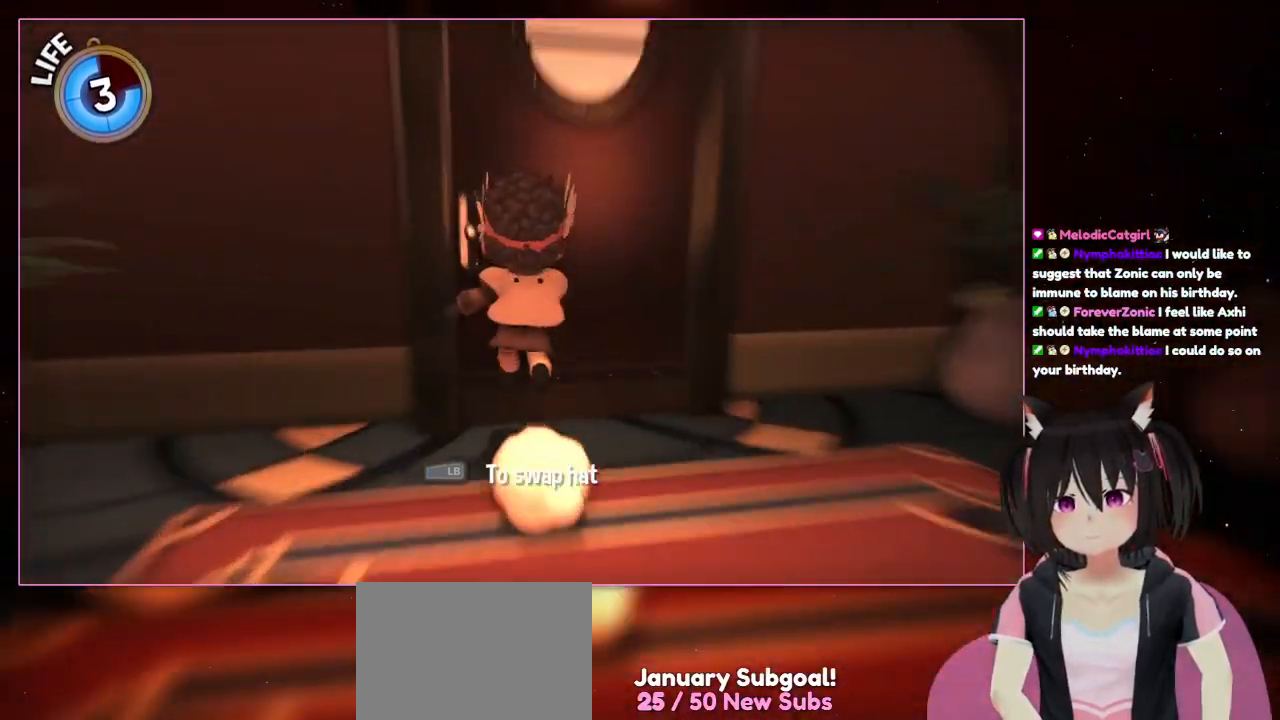
{"buttons": [], "left_stick": "up", "right_stick": "center", "events": [[100, "left_stick", "up"], [300, "right_stick", "center"]]}
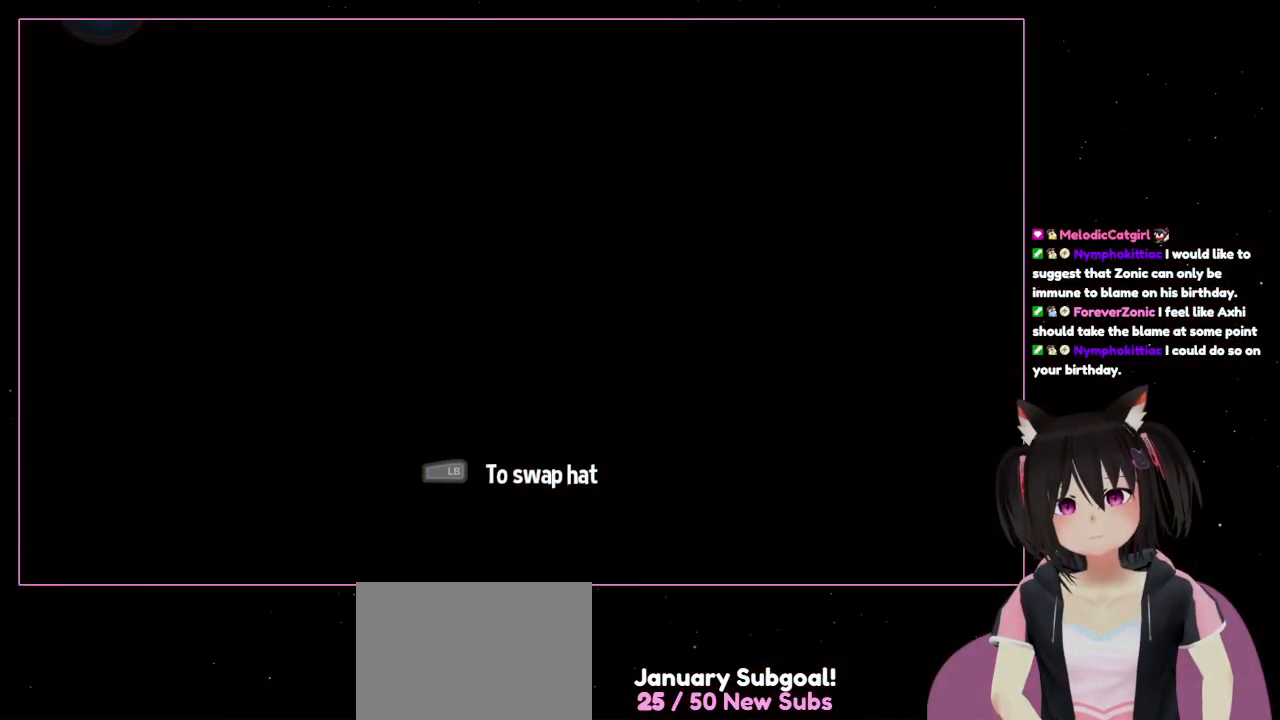
{"buttons": [], "left_stick": "center", "right_stick": "center", "events": [[400, "left_stick", "center"]]}
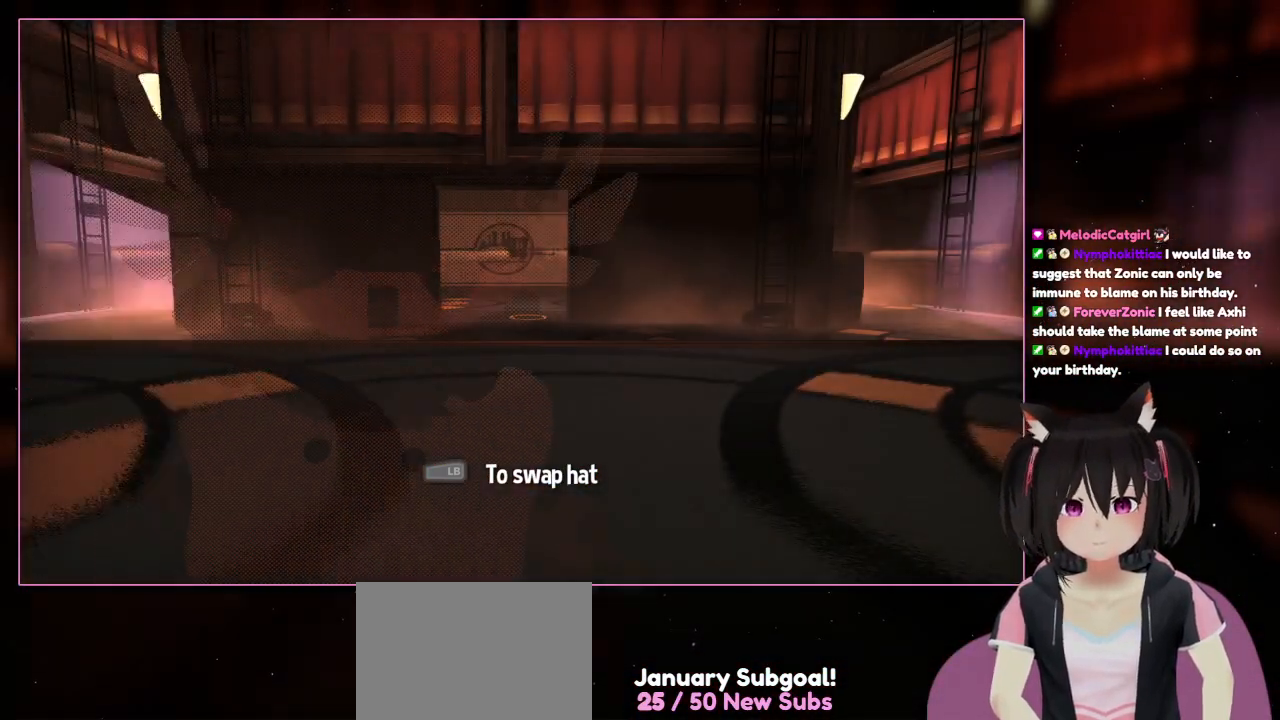
{"buttons": [], "left_stick": "center", "right_stick": "center", "events": []}
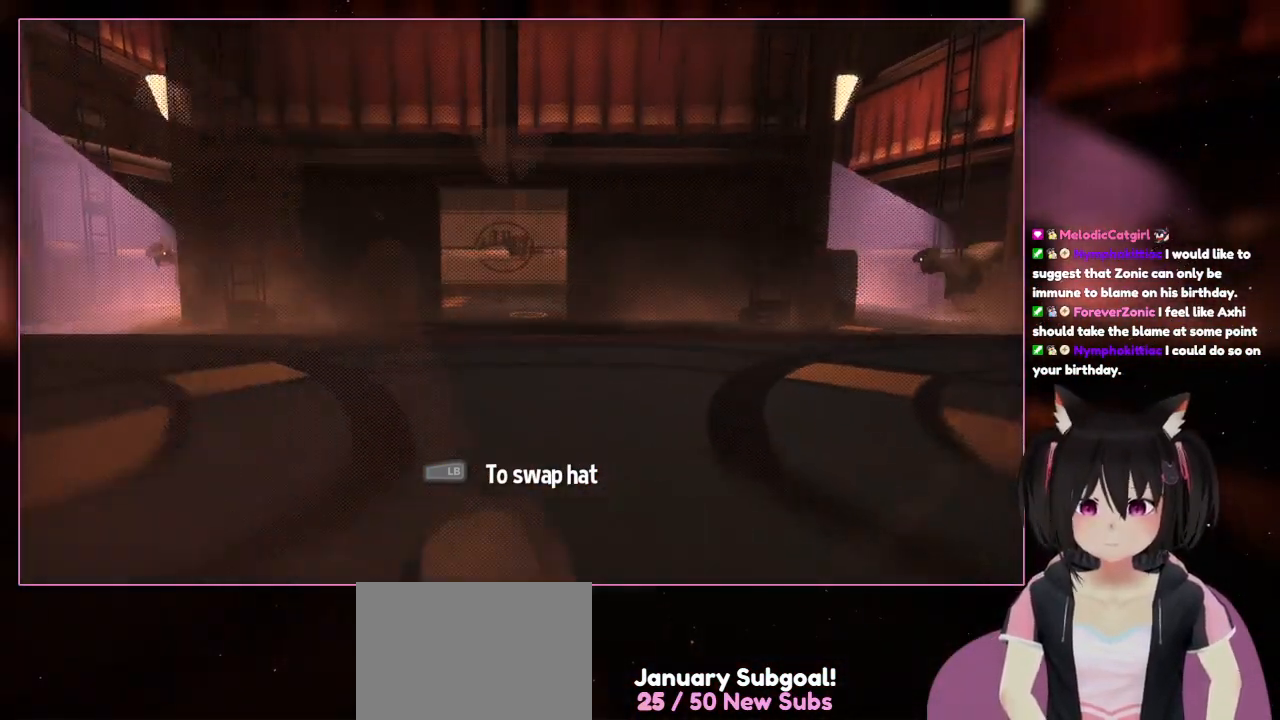
{"buttons": [], "left_stick": "down", "right_stick": "center", "events": [[33, "left_stick", "down"]]}
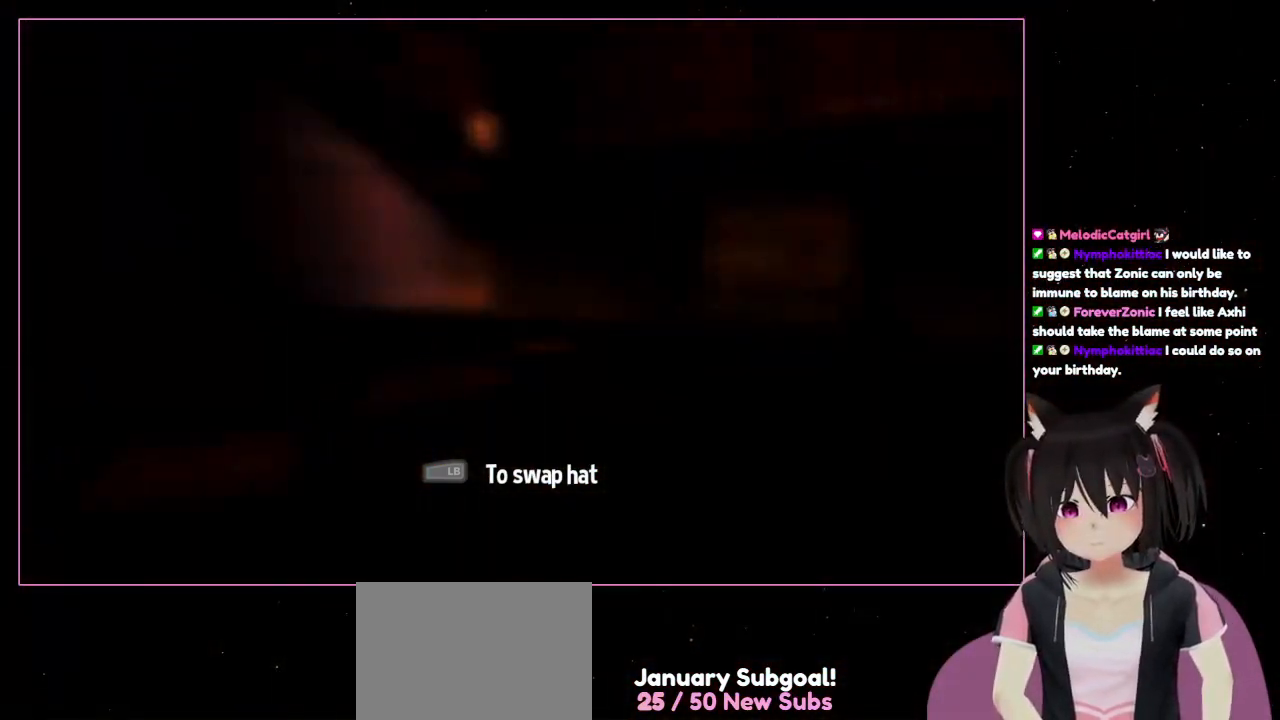
{"buttons": [], "left_stick": "down", "right_stick": "left", "events": [[133, "right_stick", "left"]]}
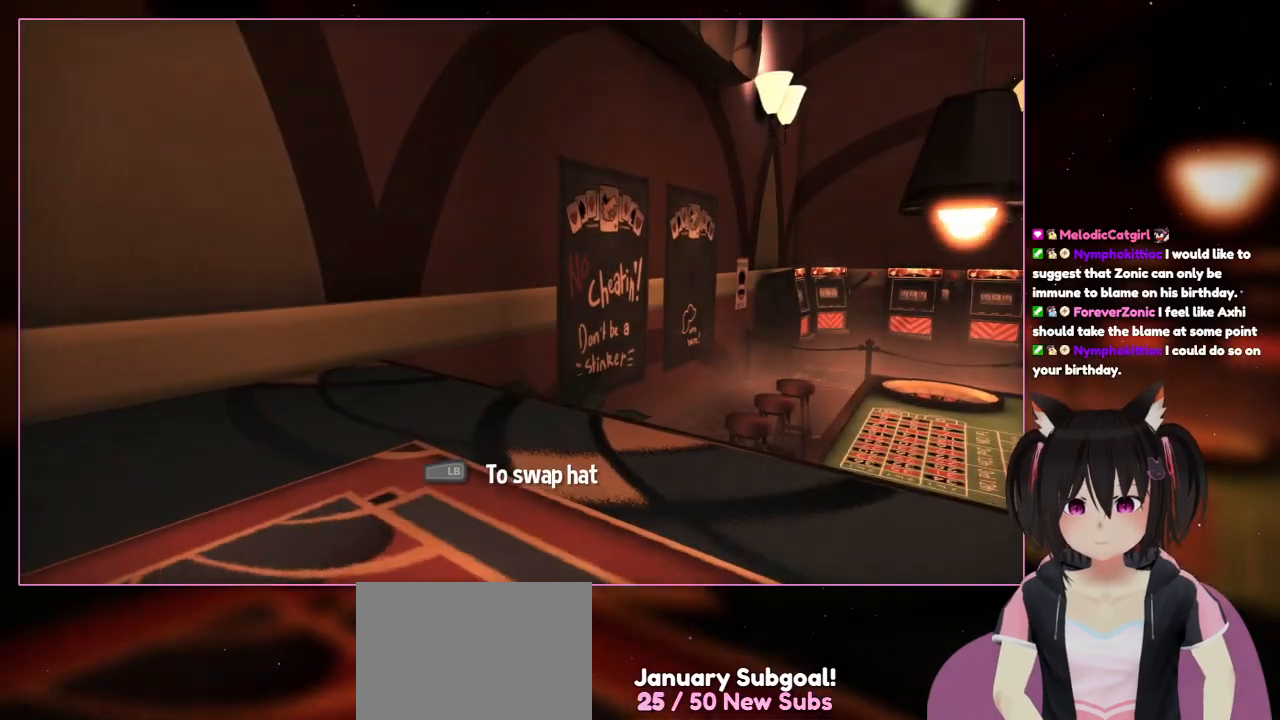
{"buttons": [], "left_stick": "center", "right_stick": "center", "events": [[33, "left_stick", "center"], [433, "right_stick", "center"]]}
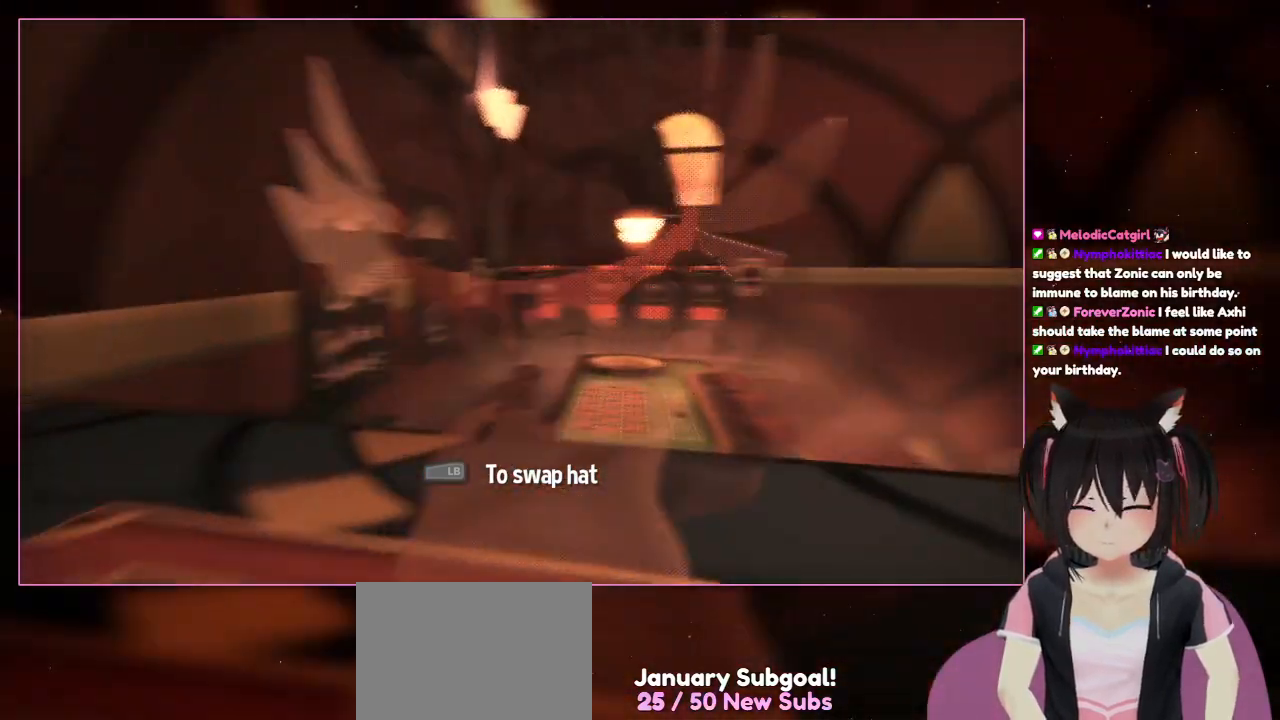
{"buttons": [], "left_stick": "up-right", "right_stick": "right", "events": [[133, "right_stick", "right"], [333, "left_stick", "up-right"]]}
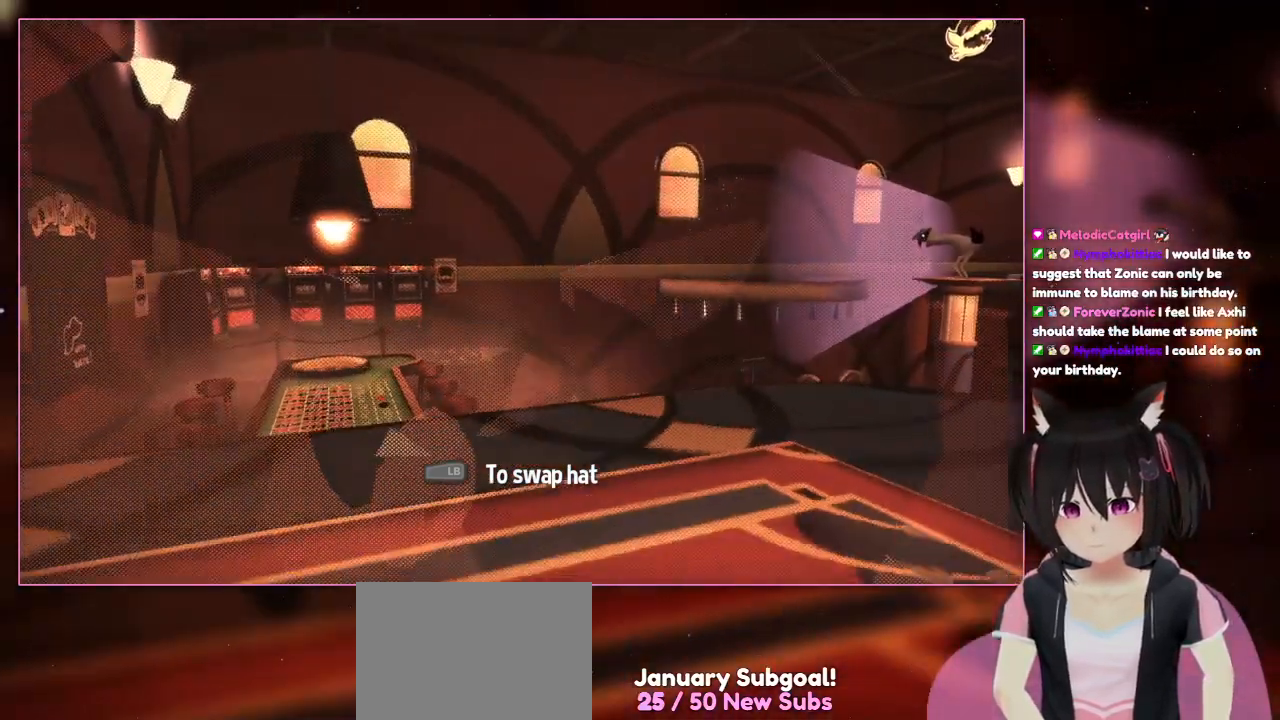
{"buttons": [], "left_stick": "down", "right_stick": "center", "events": [[33, "left_stick", "down"], [233, "right_stick", "center"]]}
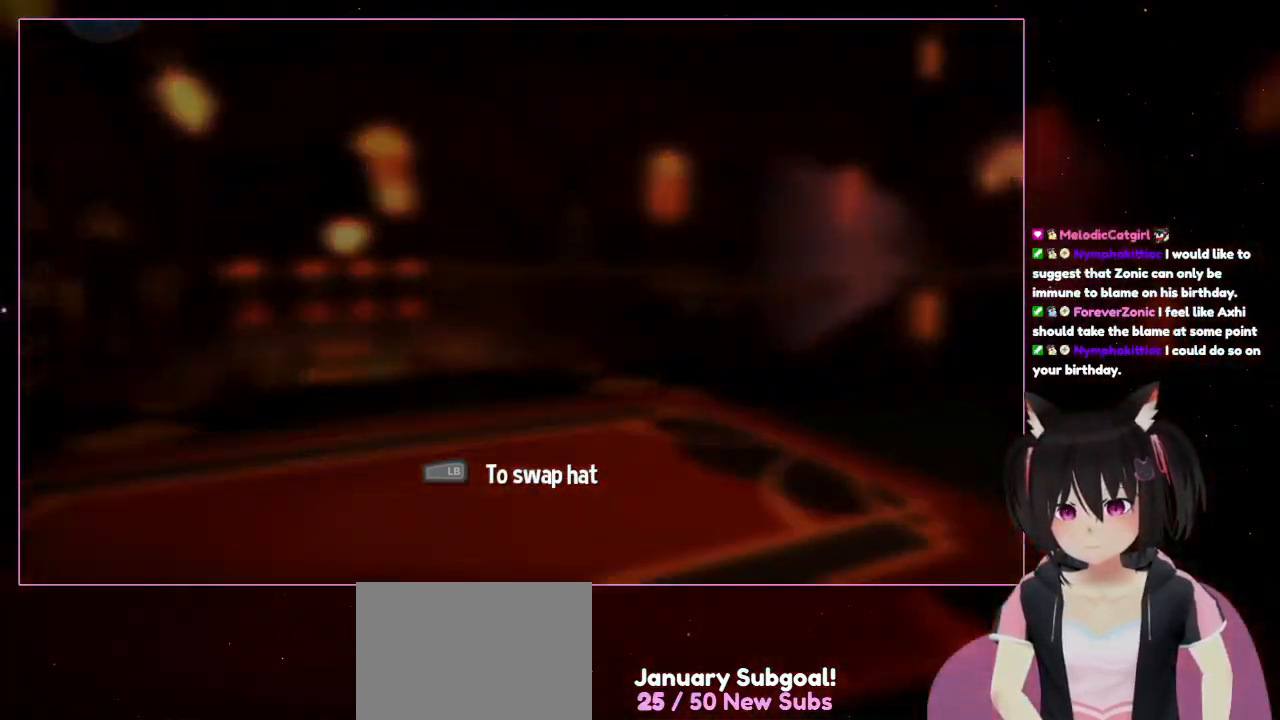
{"buttons": [], "left_stick": "down-right", "right_stick": "center", "events": [[333, "left_stick", "down-right"]]}
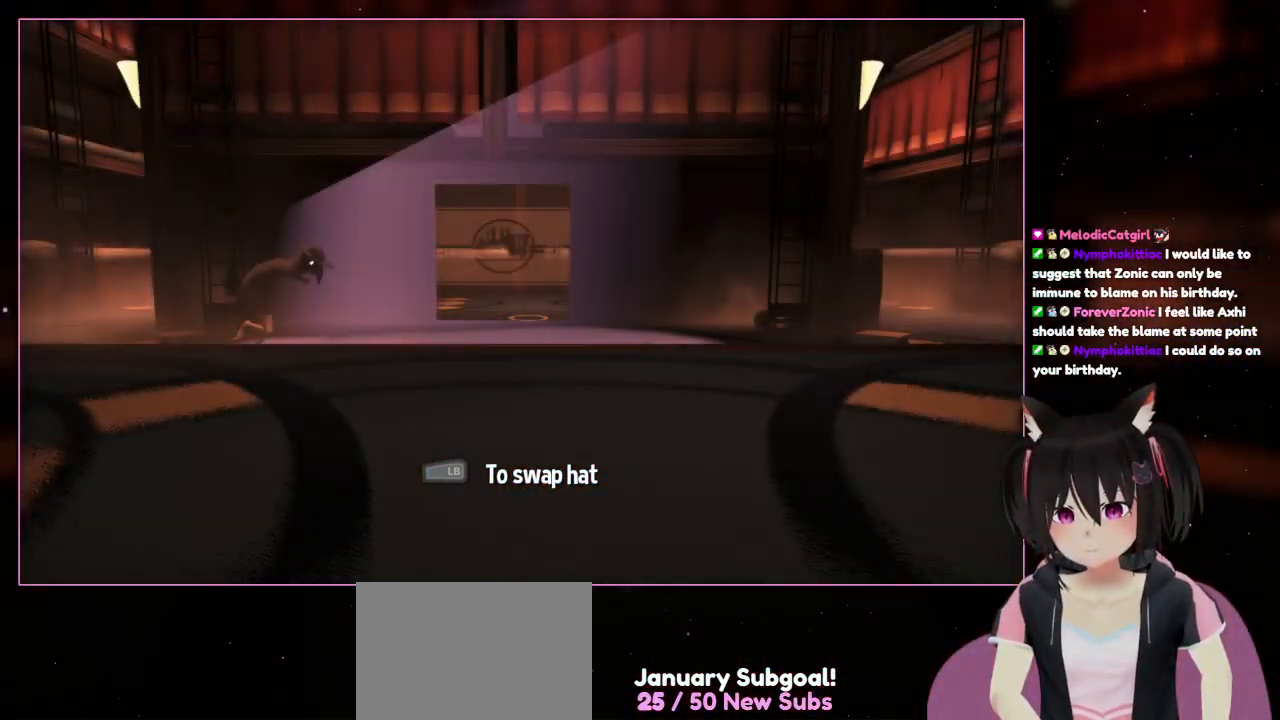
{"buttons": [], "left_stick": "center", "right_stick": "center", "events": [[33, "left_stick", "center"]]}
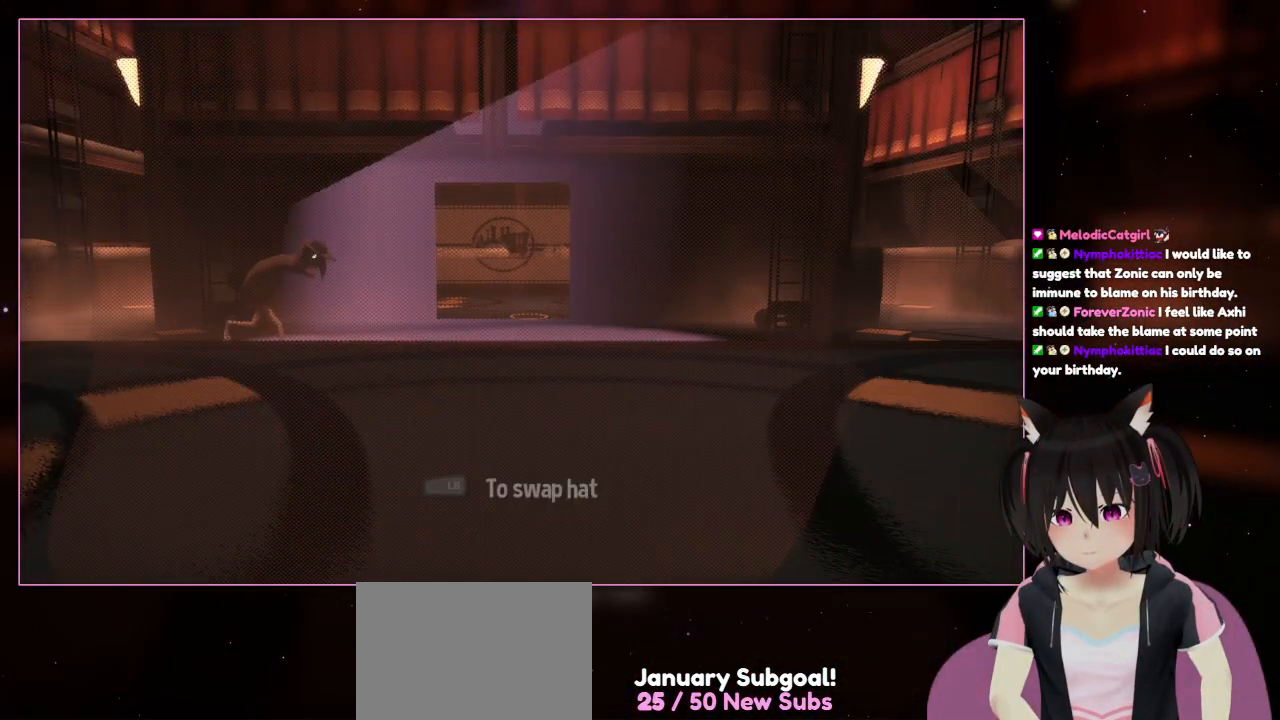
{"buttons": [], "left_stick": "center", "right_stick": "up-right", "events": [[400, "right_stick", "up-right"]]}
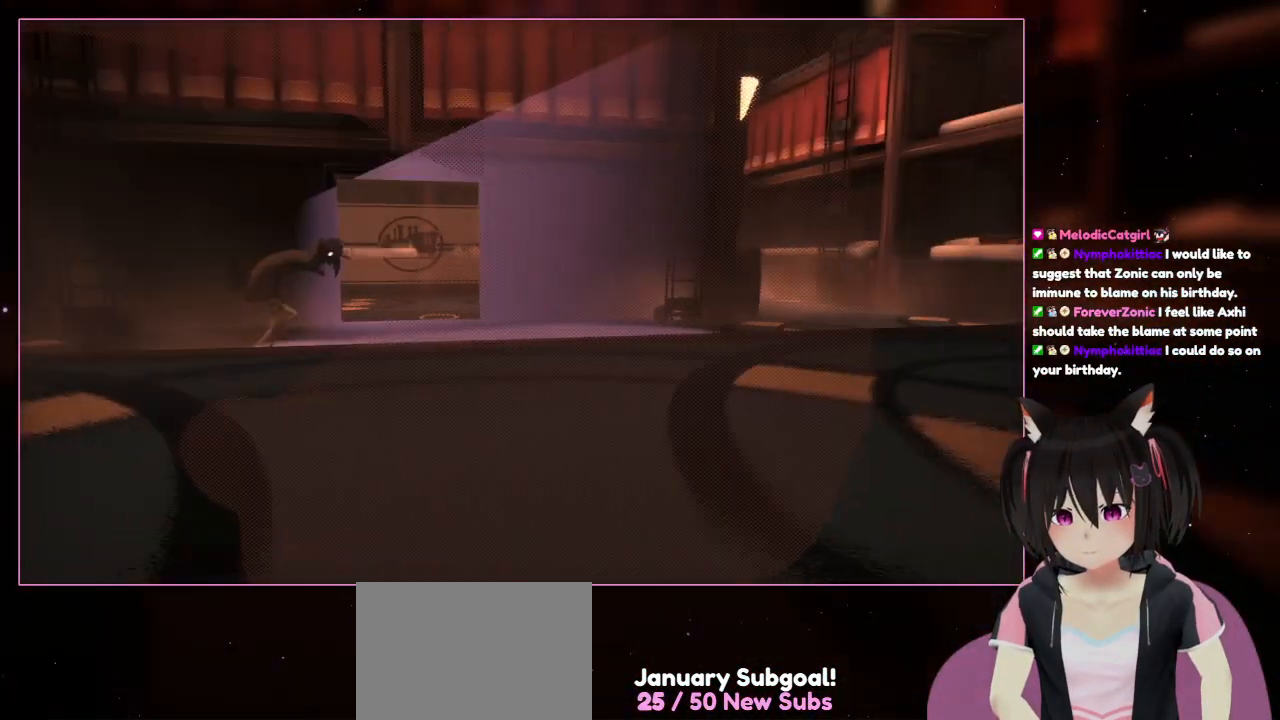
{"buttons": [], "left_stick": "center", "right_stick": "center", "events": [[467, "right_stick", "center"]]}
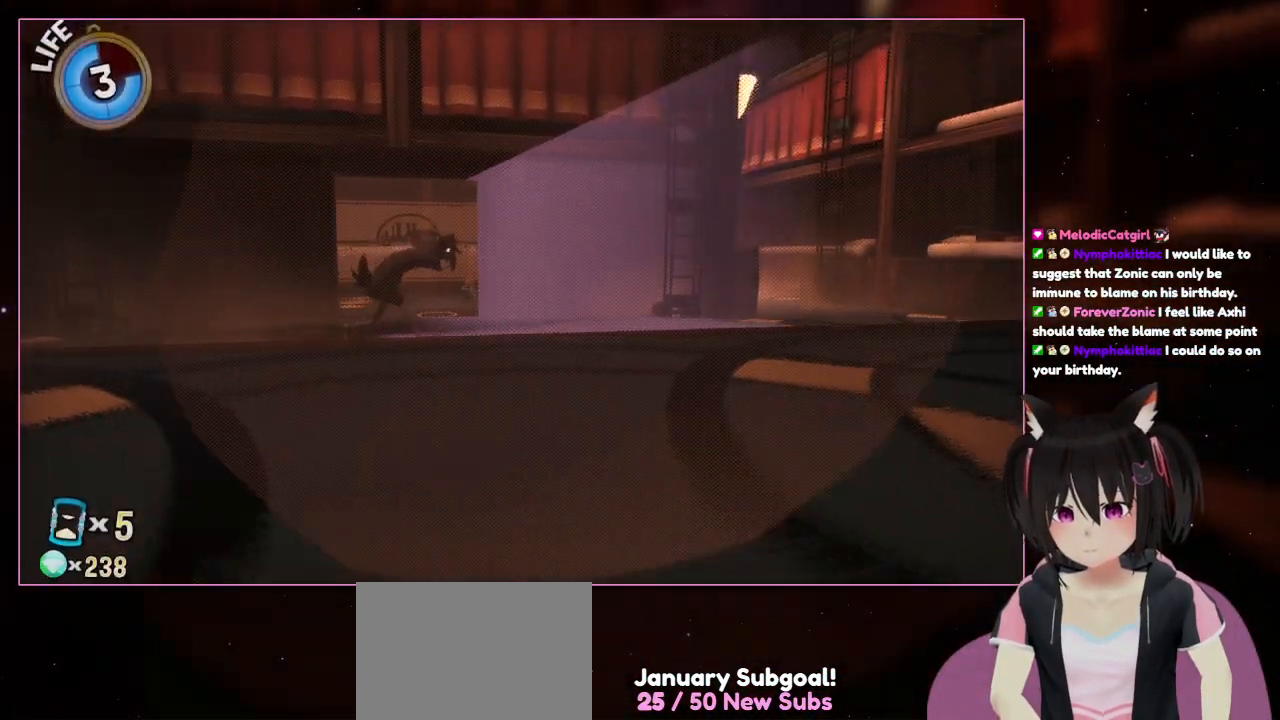
{"buttons": [], "left_stick": "center", "right_stick": "center", "events": []}
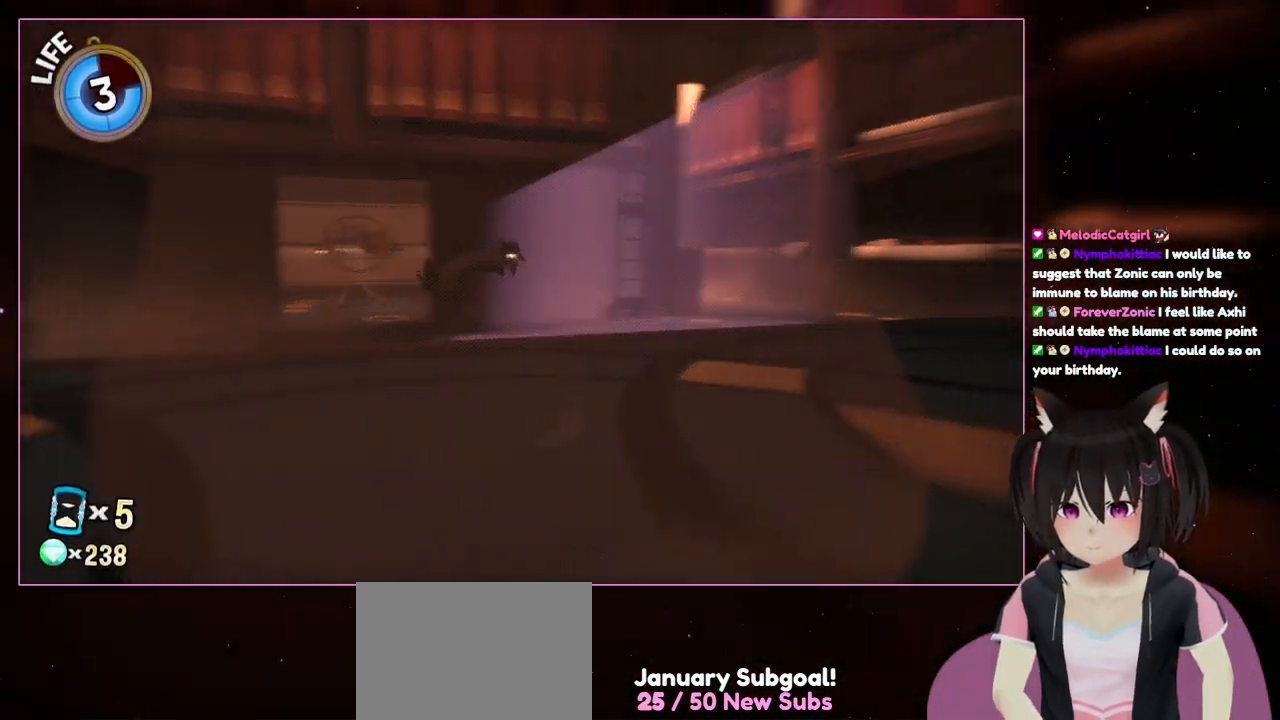
{"buttons": [], "left_stick": "center", "right_stick": "right", "events": [[33, "right_stick", "right"]]}
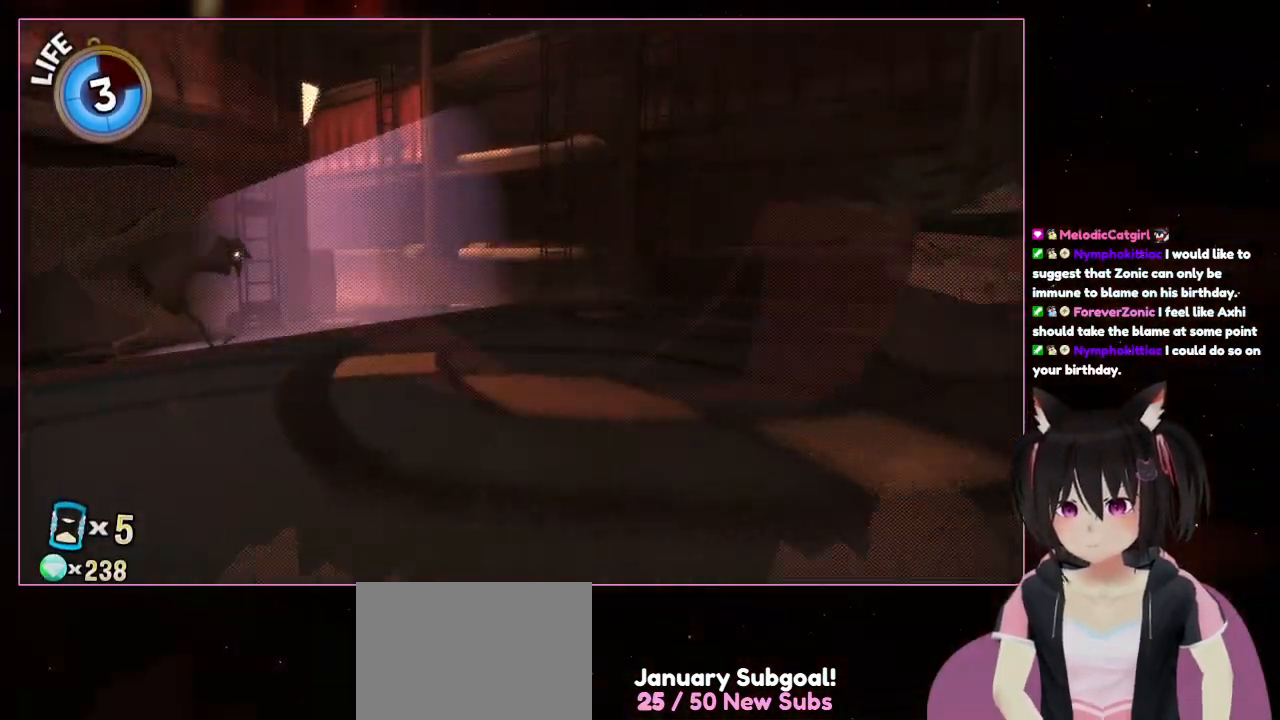
{"buttons": [], "left_stick": "center", "right_stick": "center", "events": [[333, "left_stick", "up-left"], [333, "right_stick", "center"], [450, "left_stick", "center"]]}
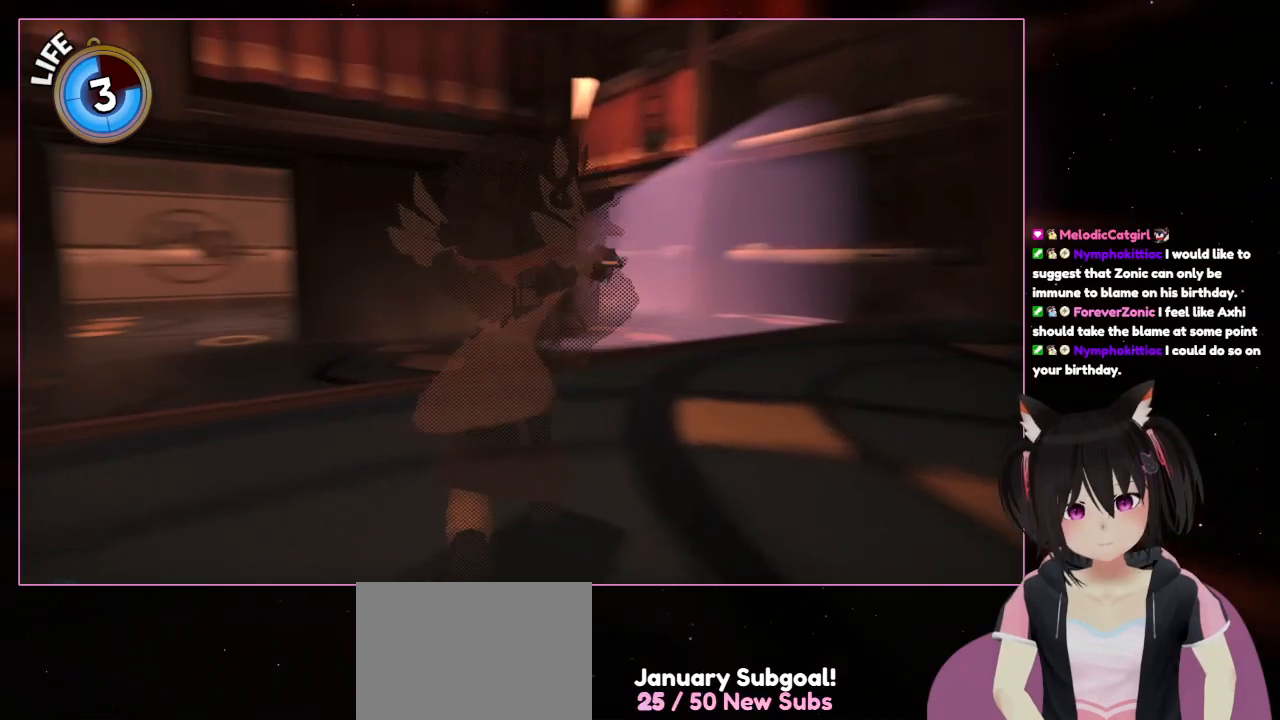
{"buttons": [], "left_stick": "center", "right_stick": "left", "events": [[33, "left_stick", "up-left"], [233, "right_stick", "left"], [433, "left_stick", "center"]]}
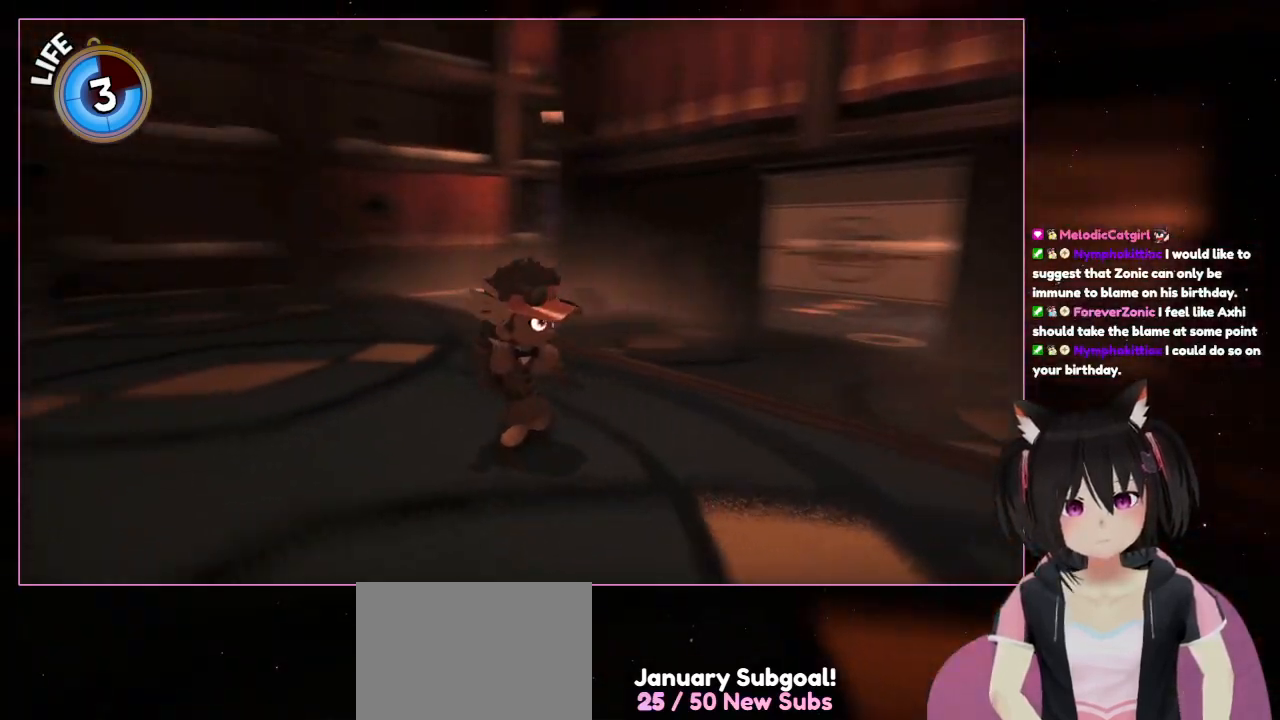
{"buttons": [], "left_stick": "center", "right_stick": "left", "events": []}
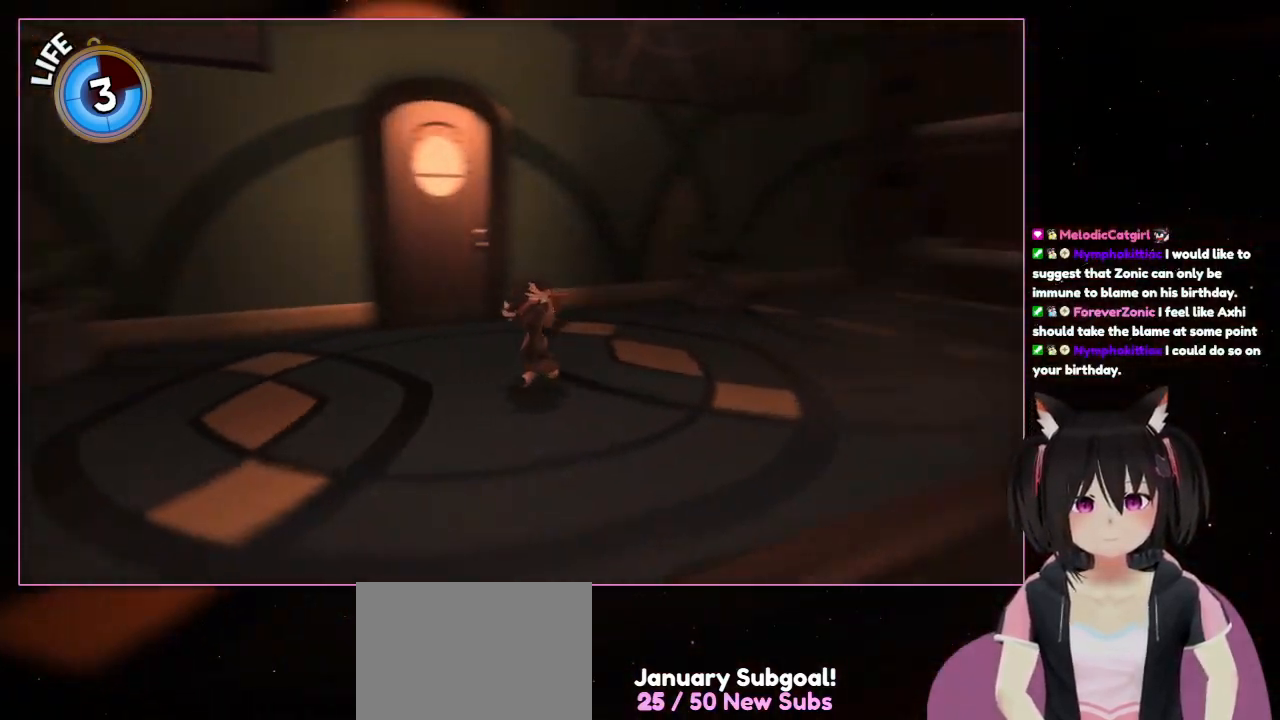
{"buttons": [], "left_stick": "up", "right_stick": "left", "events": [[33, "left_stick", "up"]]}
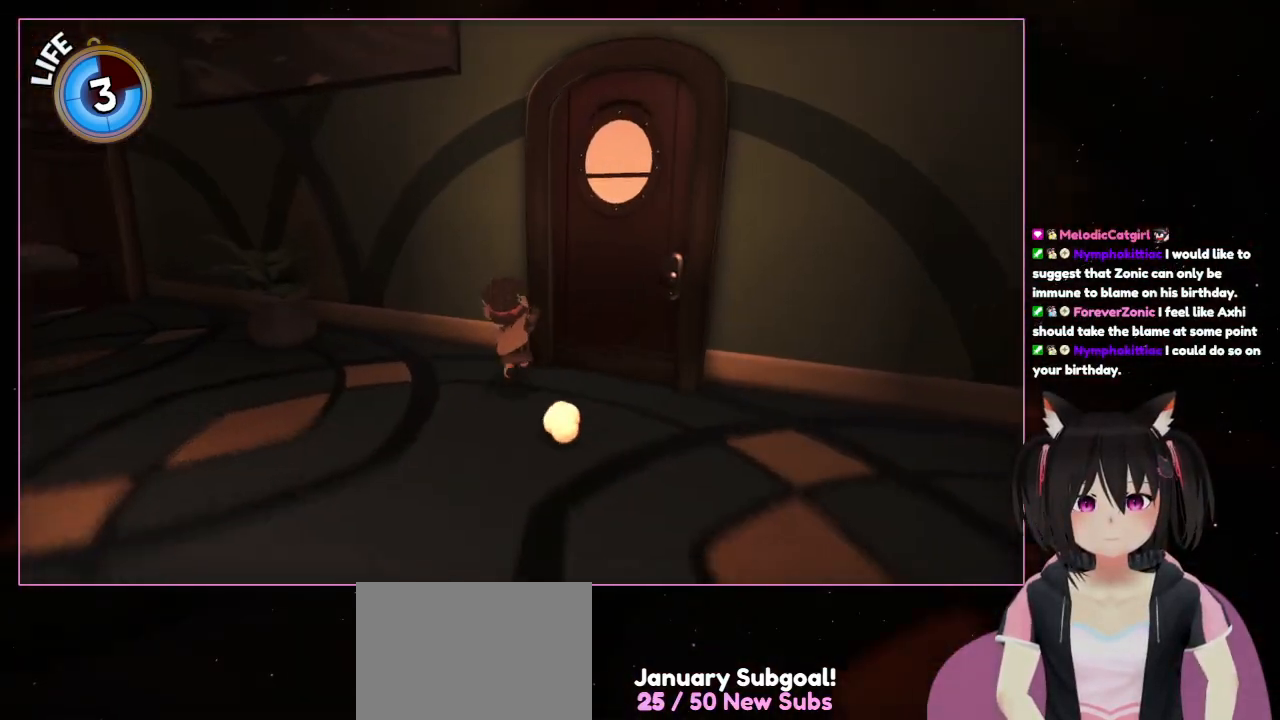
{"buttons": [], "left_stick": "up", "right_stick": "center", "events": [[333, "right_stick", "center"]]}
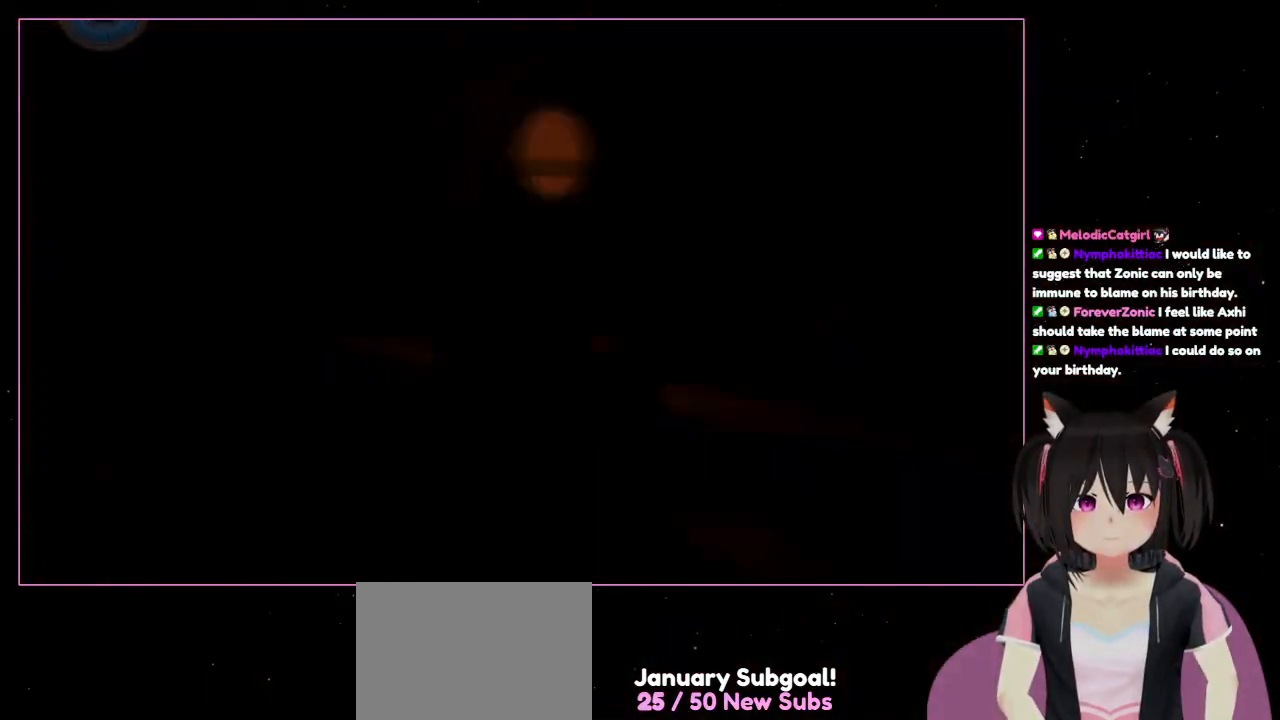
{"buttons": [], "left_stick": "up", "right_stick": "center", "events": [[33, "left_stick", "center"], [233, "left_stick", "right"], [433, "left_stick", "up"]]}
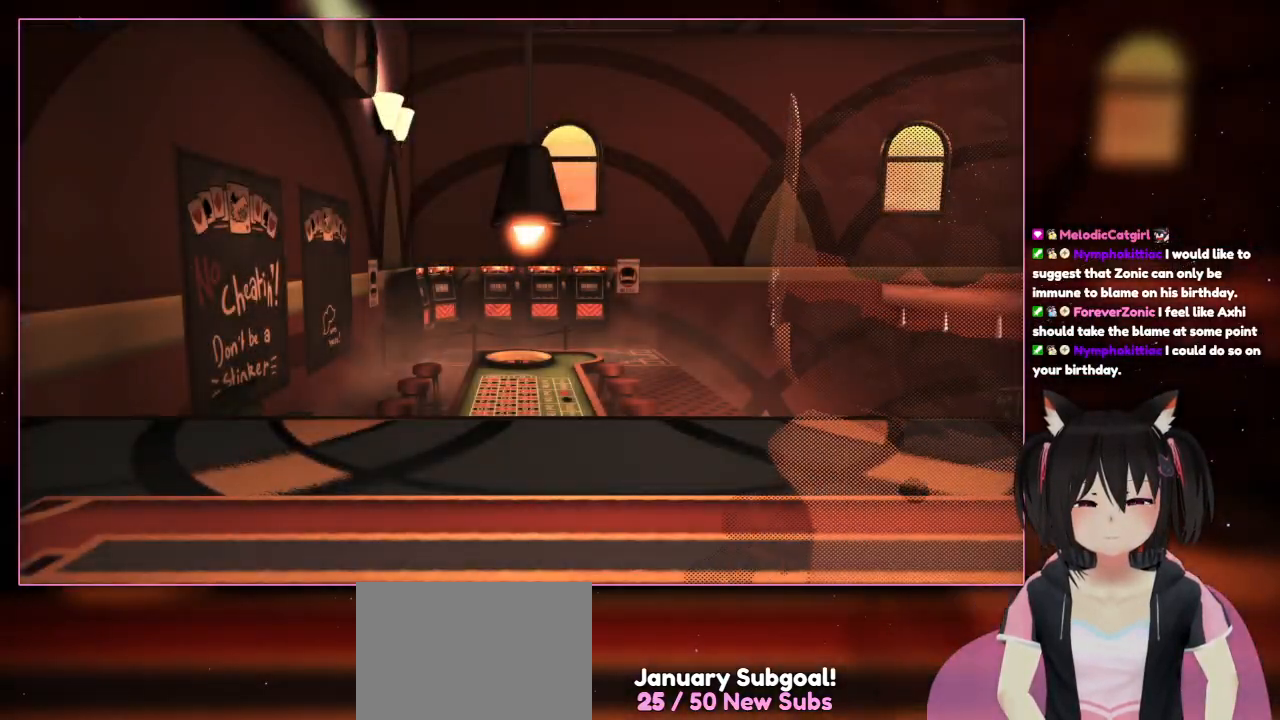
{"buttons": [], "left_stick": "up", "right_stick": "center", "events": []}
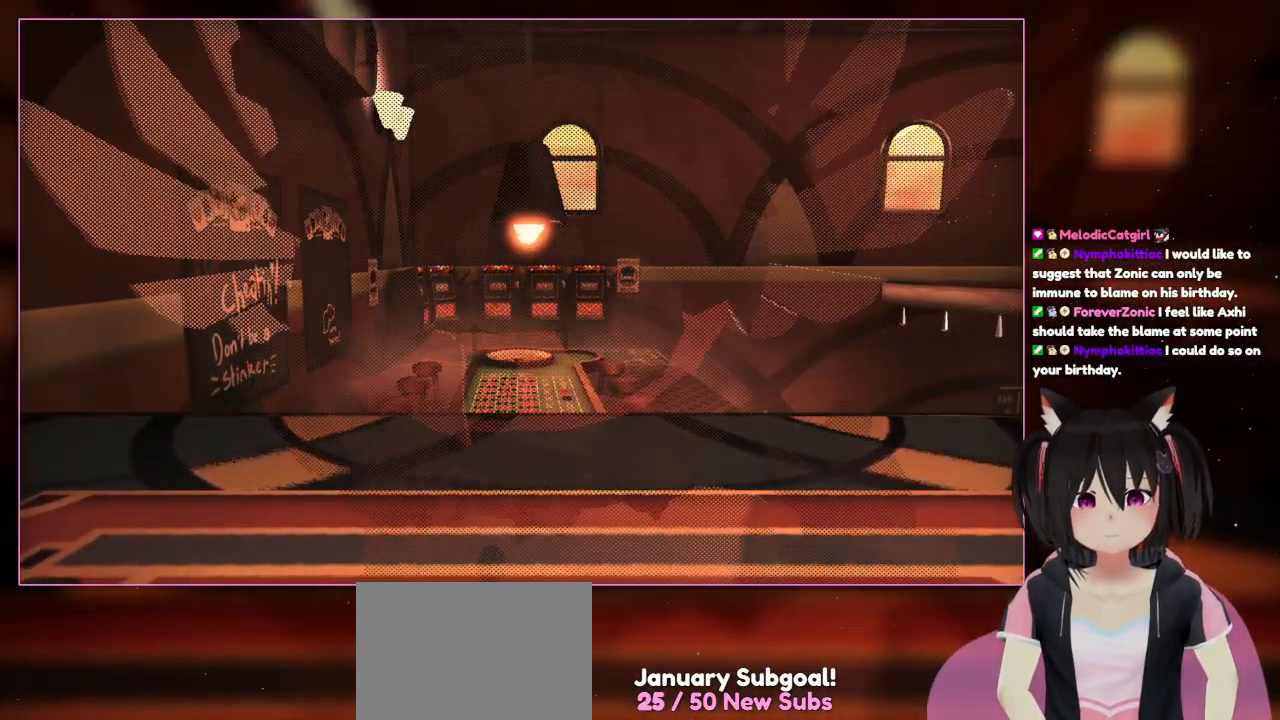
{"buttons": [], "left_stick": "up", "right_stick": "center", "events": [[33, "left_stick", "center"], [467, "left_stick", "up"]]}
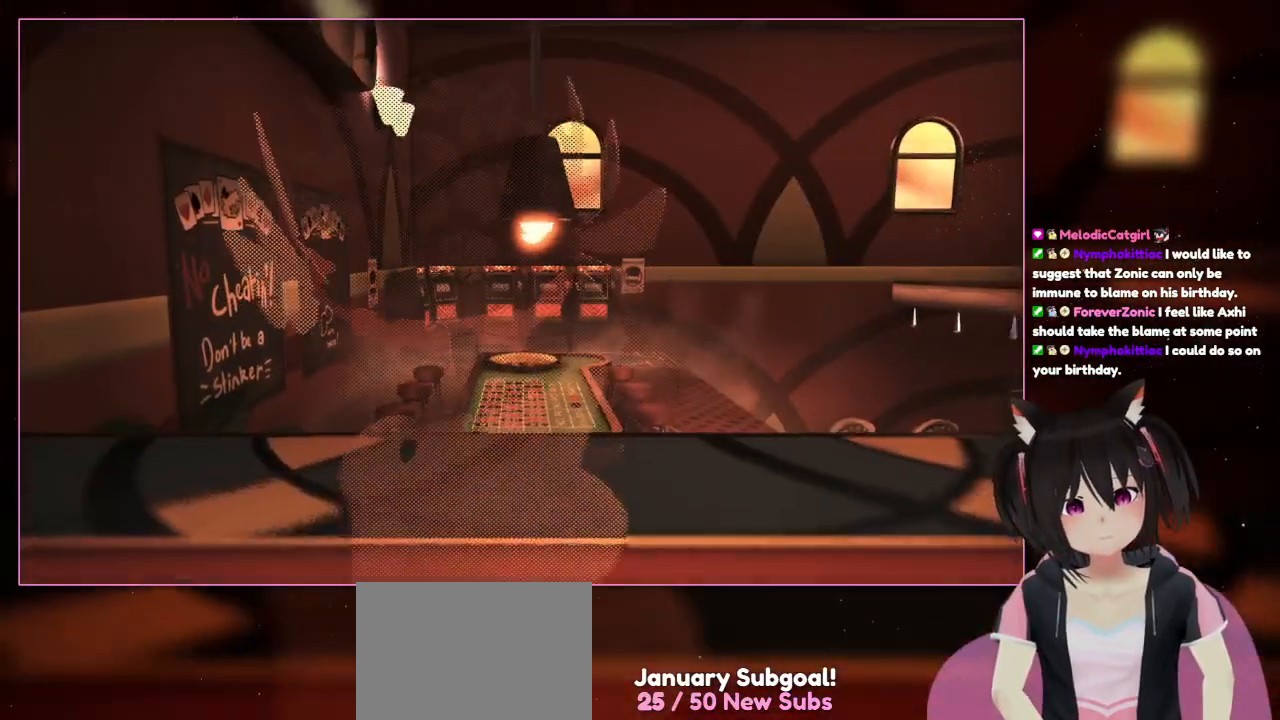
{"buttons": [], "left_stick": "up", "right_stick": "center", "events": []}
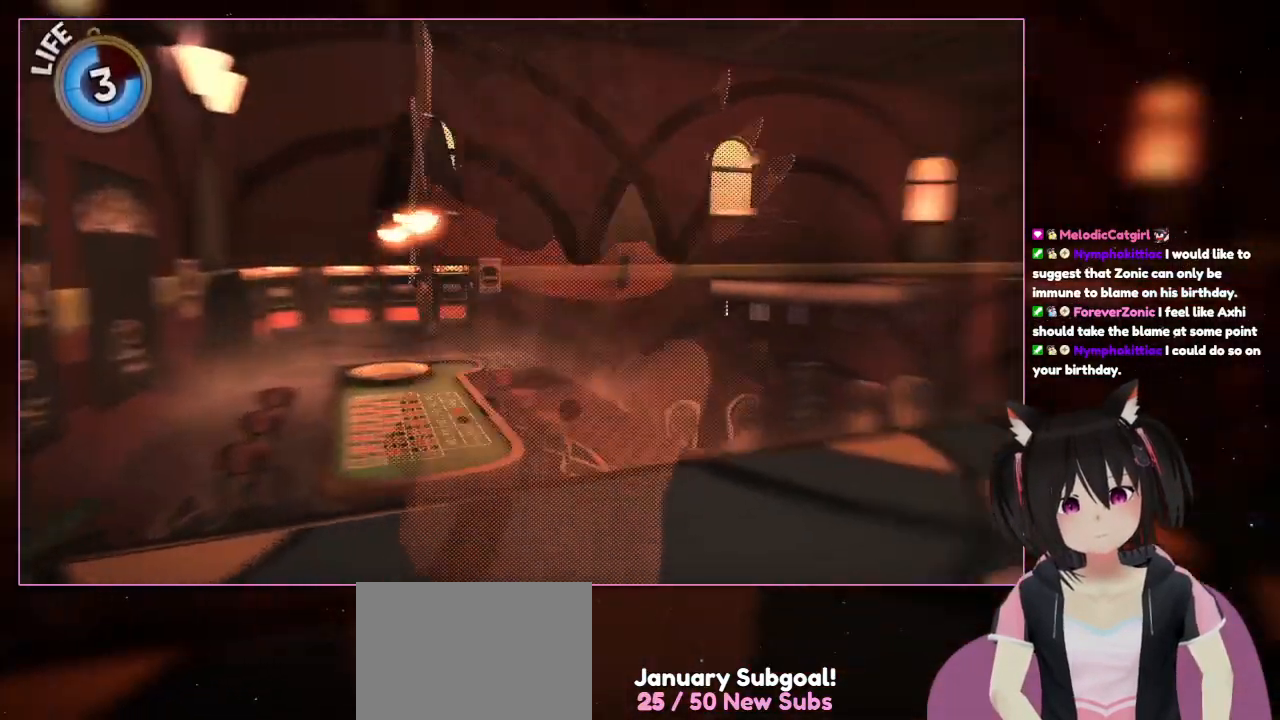
{"buttons": [], "left_stick": "center", "right_stick": "right", "events": [[67, "left_stick", "center"], [267, "right_stick", "right"]]}
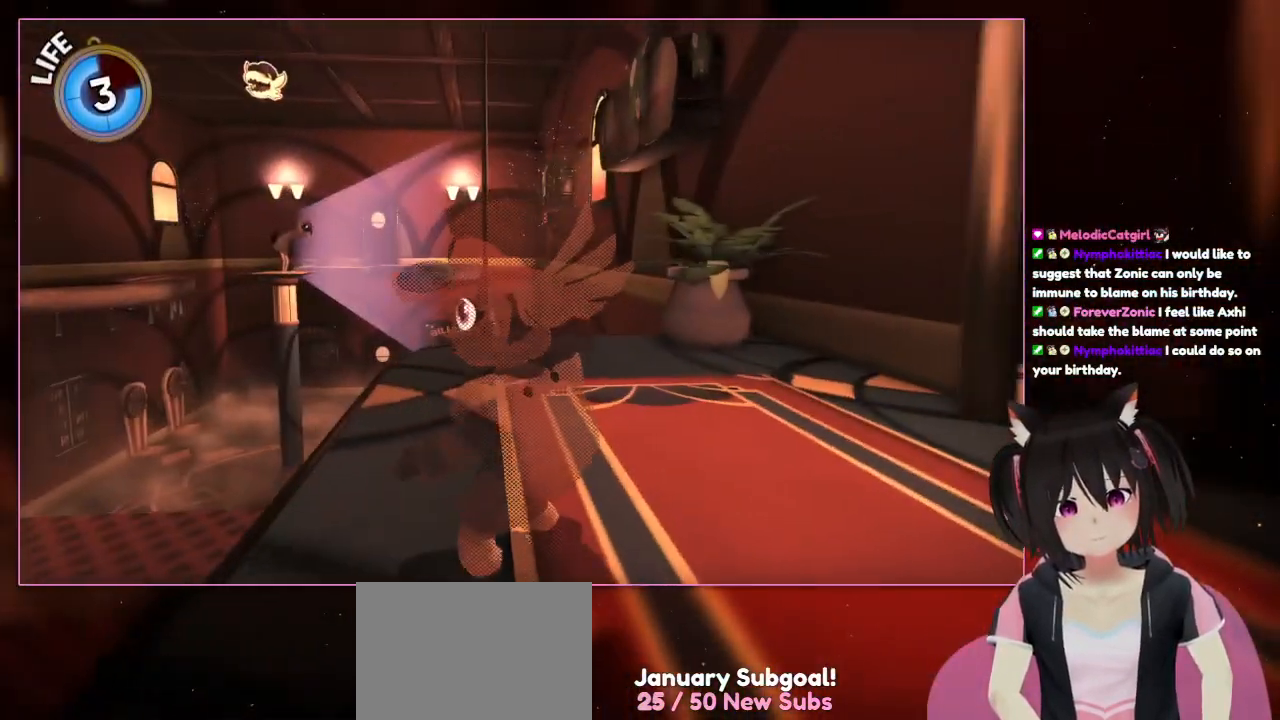
{"buttons": [], "left_stick": "center", "right_stick": "center", "events": [[367, "right_stick", "center"]]}